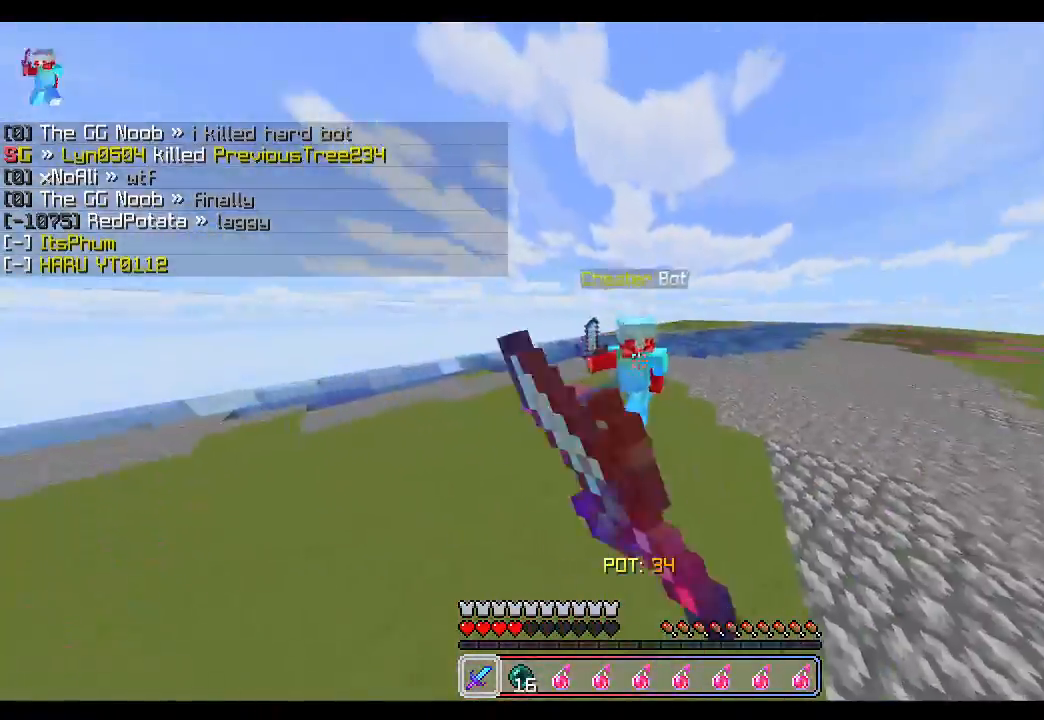
Gameplay with keyboard and mouse; each line is a JSON object with the keys and mouse buttons held at the frame after it. "events" lists presses ("down") and releases ("up") of "a", "d", "s", "shift", "space", "w", "mouse_left" and "mouse_right" between this image and that frame as [ms after this image, input, new state], when the widget could be followed in between. "mouse_left", "mouse_right" = the "left", "right" buttons of the "mouse" list. No other keys are recorded. Fast repeated clicks can show as one long hold. Mouse movement is not recorded.
{"keys": ["a", "w"], "mouse": [], "events": [[33, "mouse_left", "down"], [50, "a", "up"], [50, "mouse_left", "up"], [100, "mouse_left", "down"], [167, "mouse_left", "up"], [183, "a", "down"], [200, "mouse_left", "down"], [250, "mouse_left", "up"], [283, "mouse_left", "down"], [333, "mouse_left", "up"], [383, "mouse_left", "down"], [417, "mouse_left", "up"]]}
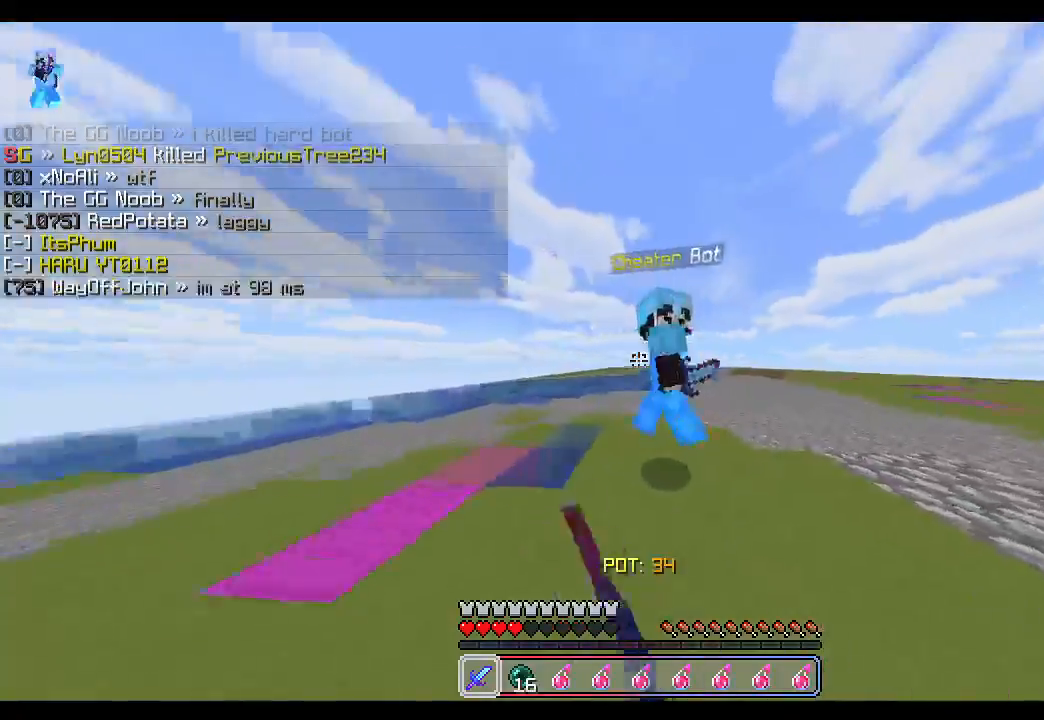
{"keys": ["w"], "mouse": [], "events": [[67, "w", "up"], [150, "mouse_left", "down"], [200, "mouse_left", "up"], [233, "mouse_left", "down"], [267, "w", "down"], [283, "mouse_left", "up"], [300, "a", "up"], [333, "mouse_left", "down"], [383, "mouse_left", "up"], [417, "mouse_left", "down"], [467, "mouse_left", "up"]]}
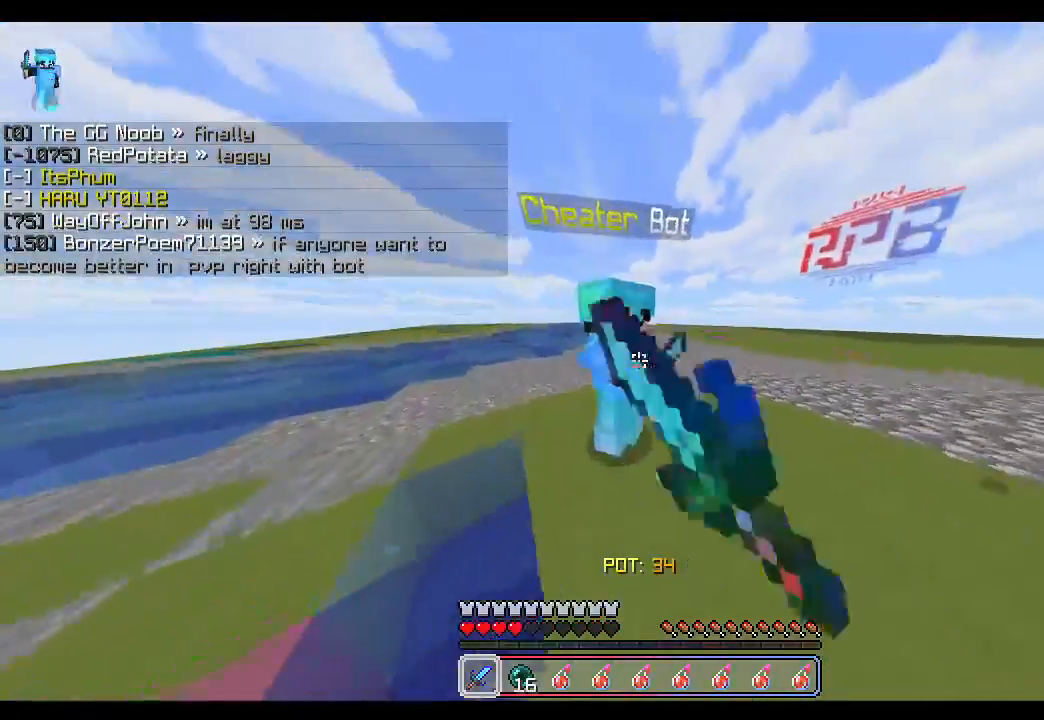
{"keys": ["w"], "mouse": ["left"], "events": [[17, "mouse_left", "down"], [50, "mouse_left", "up"], [83, "d", "down"], [100, "mouse_left", "down"], [150, "mouse_left", "up"], [183, "mouse_left", "down"], [233, "mouse_left", "up"], [283, "mouse_left", "down"], [333, "mouse_left", "up"], [367, "mouse_left", "down"], [417, "mouse_left", "up"], [467, "d", "up"], [467, "mouse_left", "down"]]}
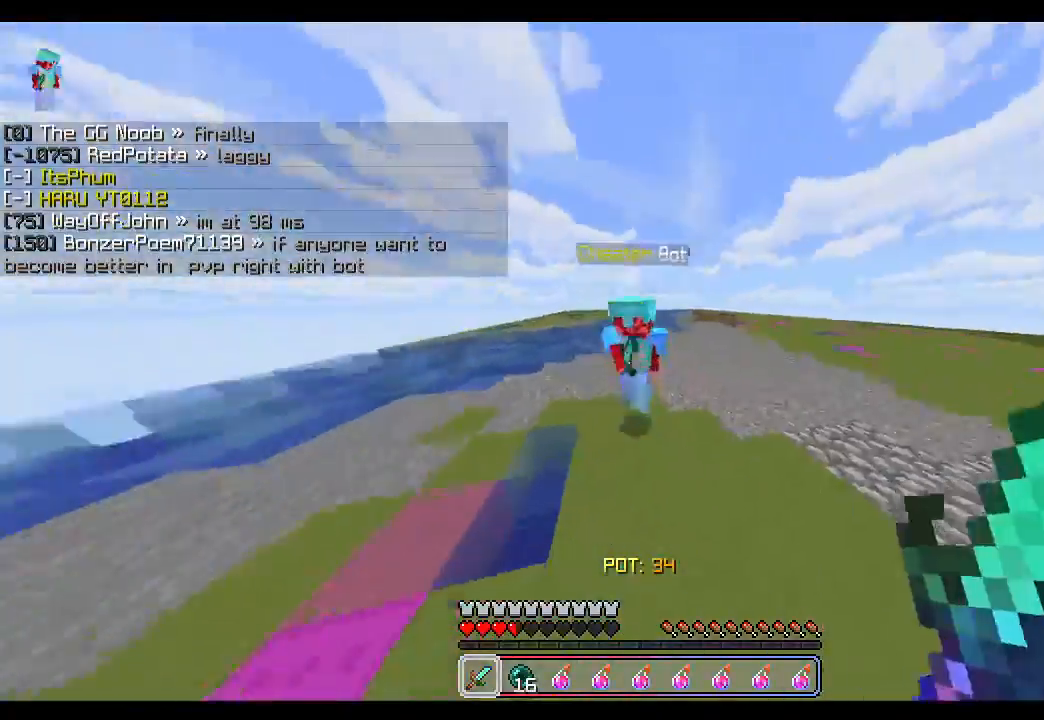
{"keys": ["d", "w"], "mouse": ["left"], "events": [[33, "mouse_left", "up"], [67, "mouse_left", "down"], [117, "mouse_left", "up"], [150, "d", "down"], [167, "mouse_left", "down"], [200, "mouse_left", "up"], [267, "mouse_left", "down"], [300, "mouse_left", "up"], [333, "mouse_left", "down"], [383, "mouse_left", "up"], [417, "mouse_left", "down"]]}
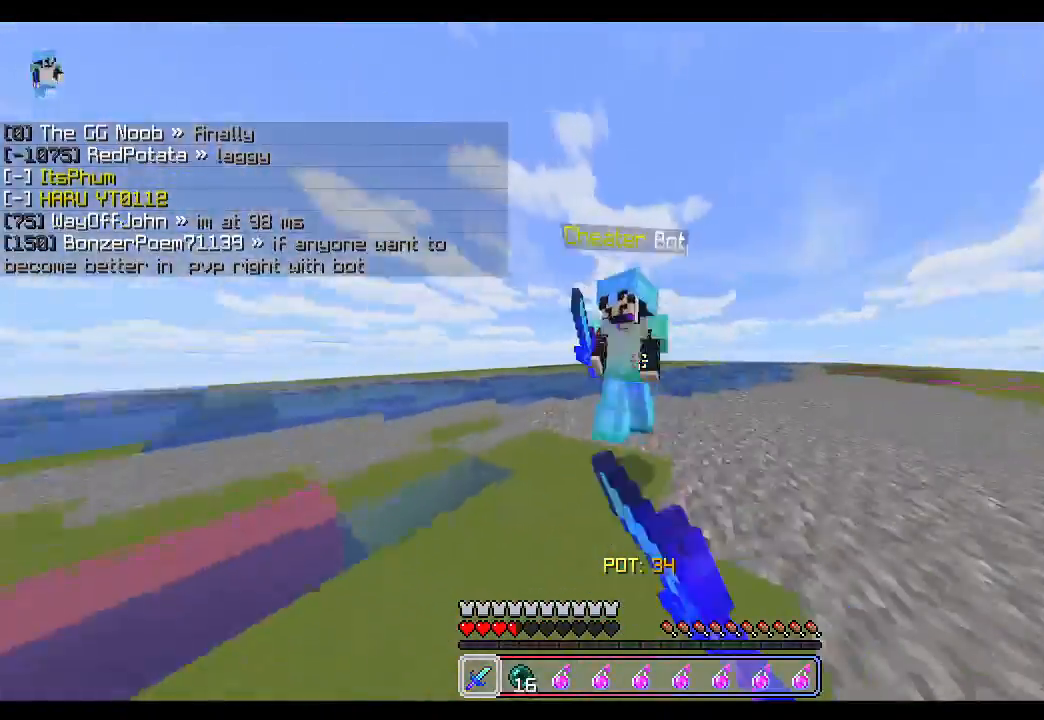
{"keys": ["d", "w"], "mouse": ["left"], "events": [[17, "mouse_left", "up"], [50, "mouse_left", "down"], [50, "w", "up"], [67, "mouse_left", "up"], [117, "mouse_left", "down"], [167, "mouse_left", "up"], [200, "mouse_left", "down"], [217, "w", "down"], [250, "mouse_left", "up"], [283, "mouse_left", "down"], [333, "mouse_left", "up"], [383, "mouse_left", "down"], [417, "mouse_left", "up"], [483, "mouse_left", "down"]]}
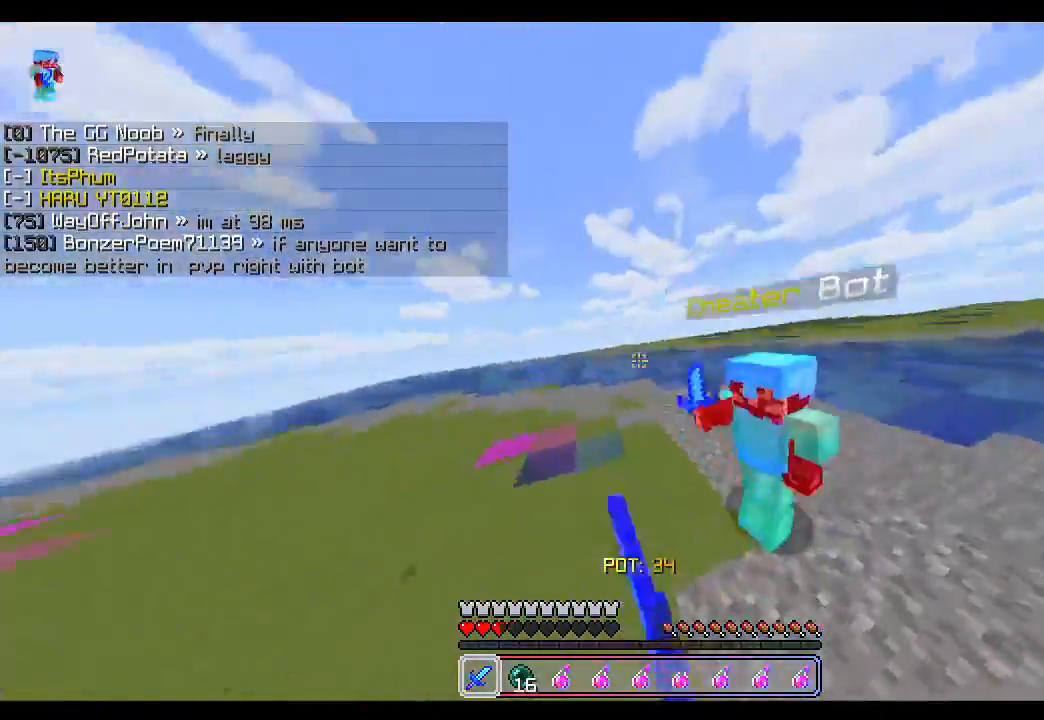
{"keys": ["a", "w"], "mouse": [], "events": [[17, "mouse_left", "up"], [50, "mouse_left", "down"], [100, "a", "down"], [100, "d", "up"], [117, "mouse_left", "up"], [150, "mouse_left", "down"], [200, "mouse_left", "up"], [217, "a", "up"], [250, "mouse_left", "down"], [283, "mouse_left", "up"], [333, "a", "down"], [333, "mouse_left", "down"], [383, "mouse_left", "up"], [417, "mouse_left", "down"], [467, "mouse_left", "up"]]}
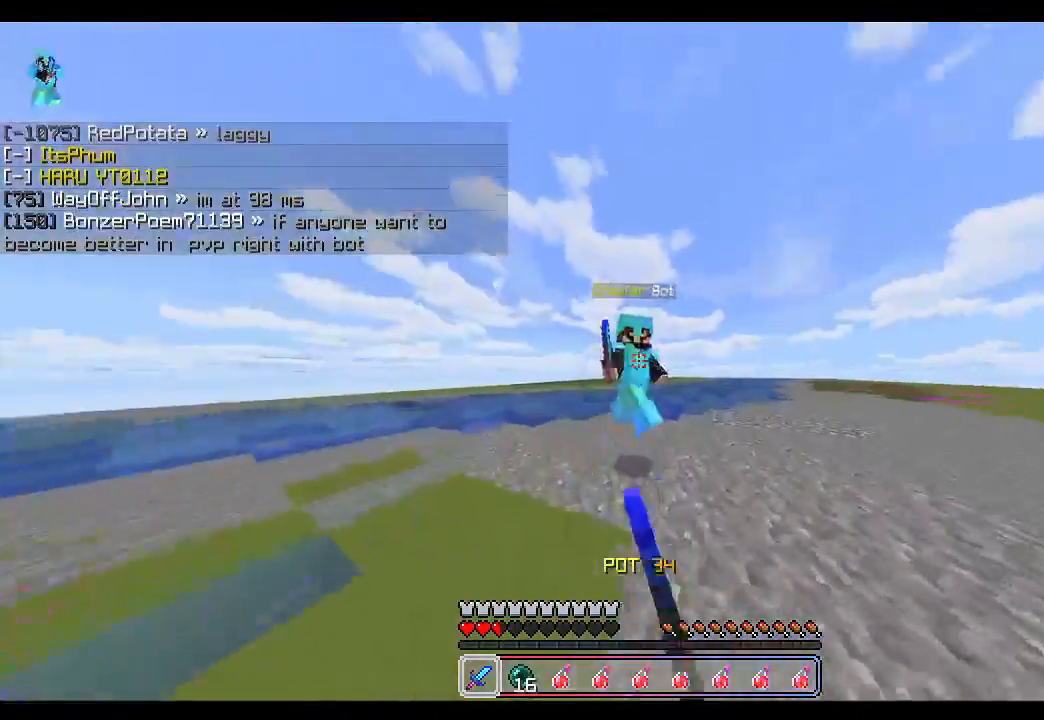
{"keys": ["a", "w"], "mouse": [], "events": [[33, "mouse_left", "down"], [67, "mouse_left", "up"], [100, "mouse_left", "down"], [150, "mouse_left", "up"], [217, "mouse_left", "down"], [250, "mouse_left", "up"], [283, "mouse_left", "down"], [333, "mouse_left", "up"], [367, "mouse_left", "down"], [417, "mouse_left", "up"], [450, "mouse_left", "down"], [500, "mouse_left", "up"]]}
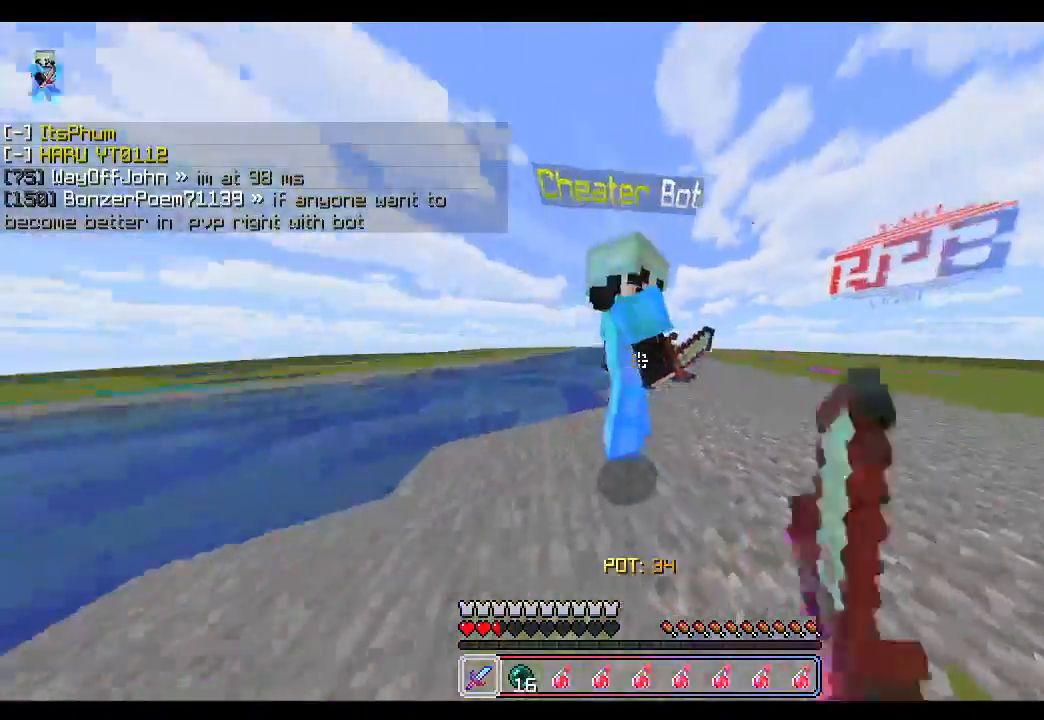
{"keys": ["w"], "mouse": [], "events": [[33, "mouse_left", "down"], [83, "mouse_left", "up"], [133, "mouse_left", "down"], [167, "a", "up"], [183, "mouse_left", "up"], [200, "mouse_left", "down"], [267, "mouse_left", "up"], [317, "mouse_left", "down"], [350, "mouse_left", "up"], [383, "mouse_left", "down"], [467, "mouse_left", "up"]]}
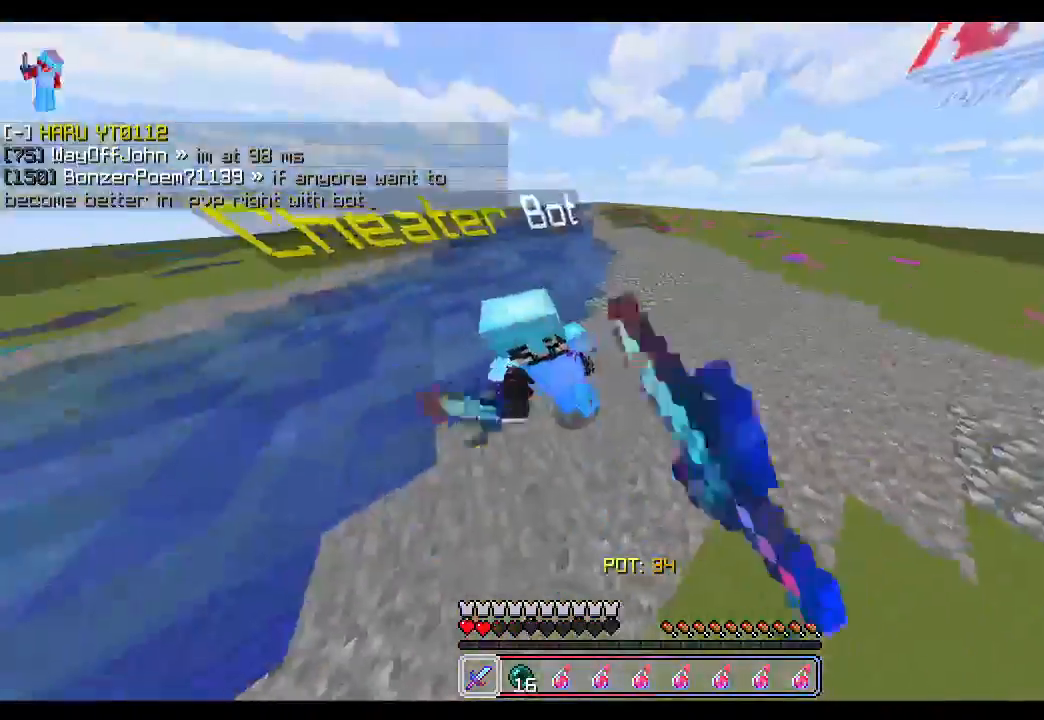
{"keys": ["w"], "mouse": ["left"], "events": [[50, "mouse_right", "down"], [150, "mouse_right", "up"], [233, "mouse_right", "down"], [267, "mouse_left", "down"], [283, "mouse_left", "up"], [317, "mouse_right", "up"], [333, "mouse_left", "down"], [383, "mouse_left", "up"], [417, "mouse_left", "down"], [467, "mouse_left", "up"], [500, "mouse_left", "down"]]}
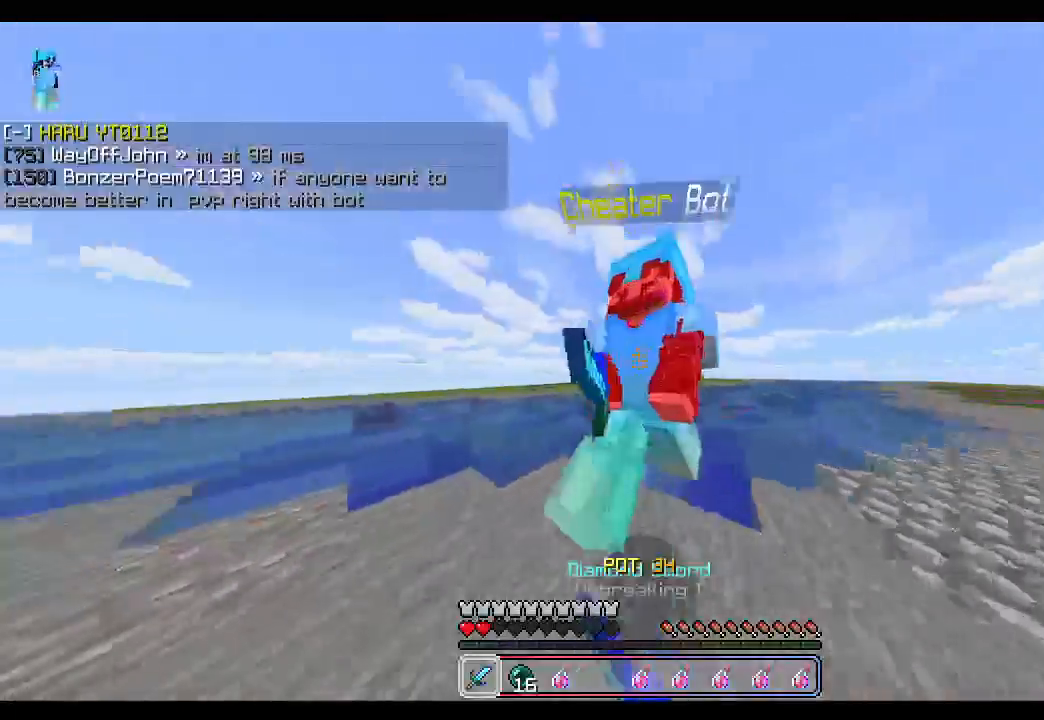
{"keys": ["a"], "mouse": ["left", "right"], "events": [[50, "mouse_left", "up"], [100, "mouse_left", "down"], [100, "mouse_right", "down"], [133, "mouse_left", "up"], [150, "mouse_right", "up"], [167, "mouse_left", "down"], [183, "w", "up"], [267, "a", "down"], [283, "mouse_right", "down"], [317, "mouse_right", "up"], [333, "mouse_left", "up"], [350, "mouse_left", "down"], [367, "s", "down"], [400, "mouse_left", "up"], [433, "mouse_left", "down"], [450, "mouse_right", "down"], [467, "s", "up"]]}
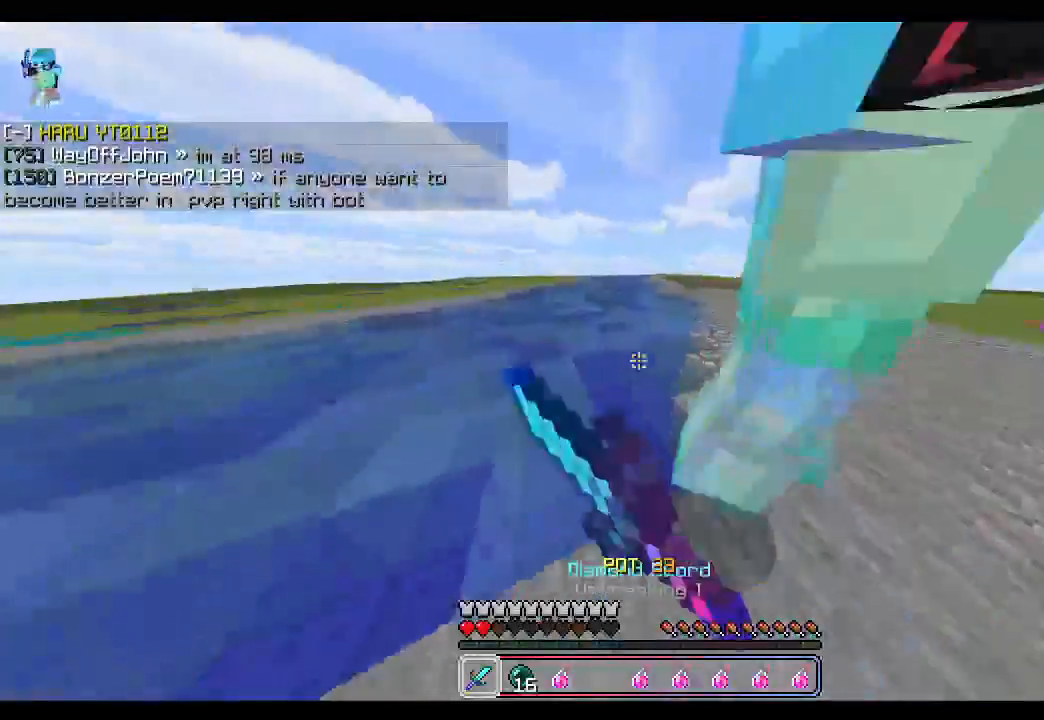
{"keys": ["w"], "mouse": [], "events": [[17, "mouse_right", "up"], [50, "w", "down"], [67, "mouse_left", "up"], [83, "a", "up"], [100, "mouse_left", "down"], [100, "mouse_right", "down"], [133, "mouse_right", "up"], [150, "mouse_left", "up"], [183, "mouse_left", "down"], [233, "mouse_left", "up"], [267, "mouse_right", "down"], [283, "mouse_left", "down"], [300, "mouse_left", "up"], [317, "mouse_right", "up"], [350, "mouse_left", "down"], [400, "mouse_left", "up"], [433, "mouse_right", "down"], [450, "mouse_left", "down"], [483, "mouse_right", "up"], [500, "mouse_left", "up"]]}
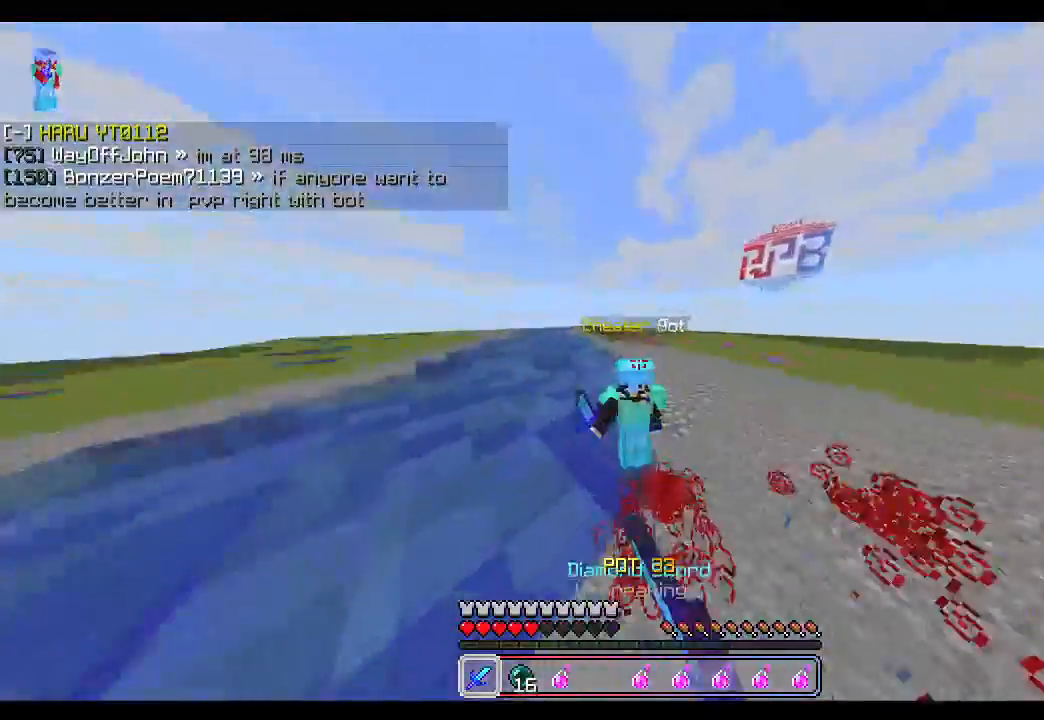
{"keys": ["d", "w"], "mouse": ["left"], "events": [[33, "mouse_left", "down"], [67, "mouse_left", "up"], [117, "mouse_left", "down"], [117, "mouse_right", "down"], [167, "mouse_left", "up"], [167, "mouse_right", "up"], [200, "mouse_left", "down"], [250, "mouse_left", "up"], [300, "mouse_left", "down"], [350, "mouse_left", "up"], [367, "mouse_left", "down"], [417, "mouse_left", "up"], [467, "mouse_left", "down"], [500, "d", "down"]]}
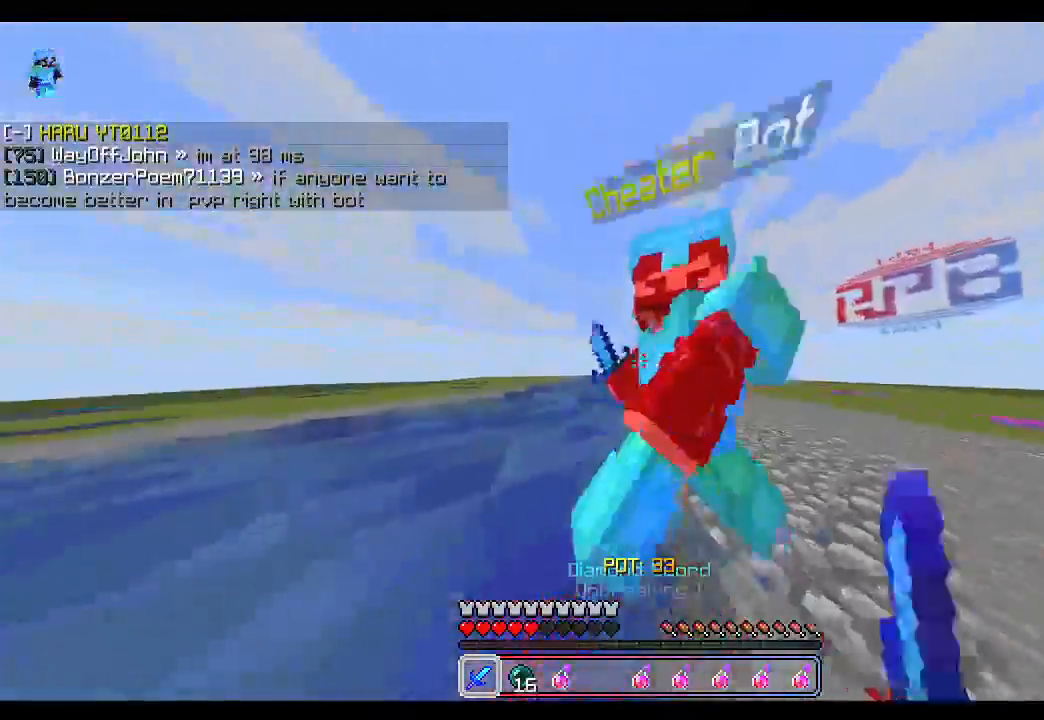
{"keys": ["w"], "mouse": ["left"], "events": [[33, "mouse_left", "up"], [50, "mouse_left", "down"], [50, "w", "up"], [83, "mouse_left", "up"], [133, "mouse_left", "down"], [183, "mouse_left", "up"], [200, "mouse_left", "down"], [217, "d", "up"], [250, "mouse_left", "up"], [283, "w", "down"], [300, "mouse_right", "down"], [350, "mouse_right", "up"], [367, "mouse_left", "down"], [383, "a", "down"], [433, "mouse_left", "up"], [467, "a", "up"], [483, "mouse_left", "down"]]}
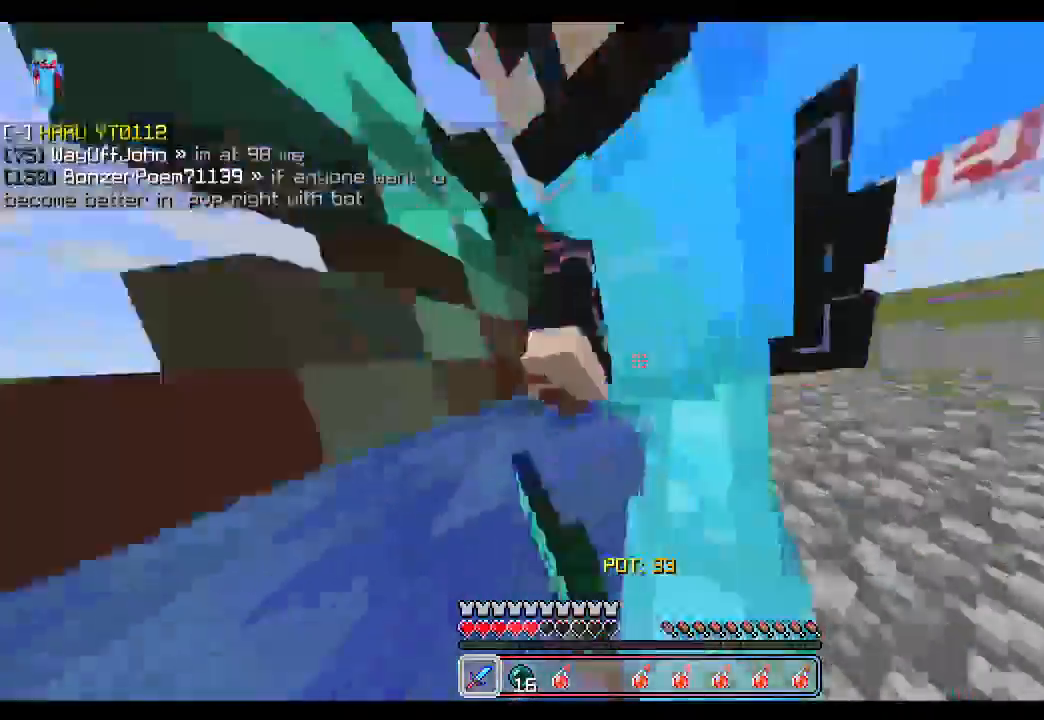
{"keys": ["w"], "mouse": ["left"], "events": [[50, "mouse_left", "up"], [67, "mouse_left", "down"], [167, "mouse_right", "down"], [217, "mouse_right", "up"], [233, "mouse_left", "up"], [250, "mouse_left", "down"], [317, "mouse_left", "up"], [333, "mouse_right", "down"], [350, "mouse_left", "down"], [400, "mouse_left", "up"], [417, "mouse_right", "up"], [450, "mouse_left", "down"]]}
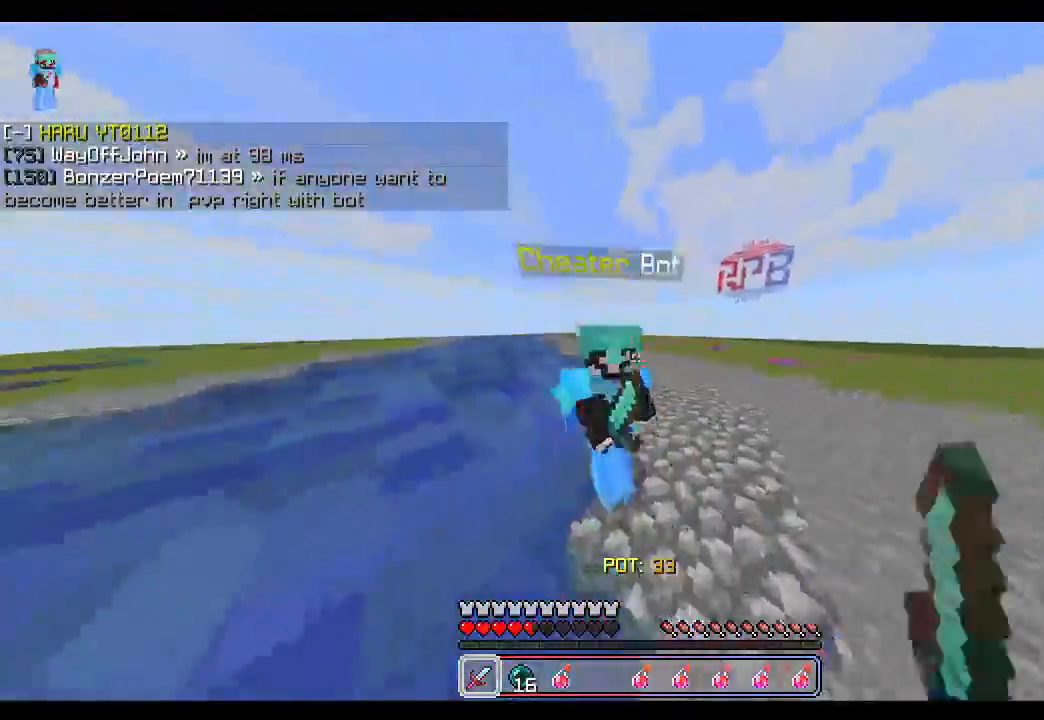
{"keys": ["w"], "mouse": ["left"], "events": [[17, "mouse_left", "up"], [33, "mouse_right", "down"], [50, "mouse_left", "down"], [100, "mouse_right", "up"], [183, "mouse_left", "up"], [217, "mouse_right", "down"], [217, "w", "up"], [233, "mouse_left", "down"], [283, "mouse_left", "up"], [300, "mouse_right", "up"], [317, "mouse_left", "down"], [350, "w", "down"], [367, "mouse_left", "up"], [383, "w", "up"], [400, "mouse_left", "down"], [400, "mouse_right", "down"], [433, "w", "down"], [450, "mouse_left", "up"], [467, "mouse_right", "up"], [500, "mouse_left", "down"]]}
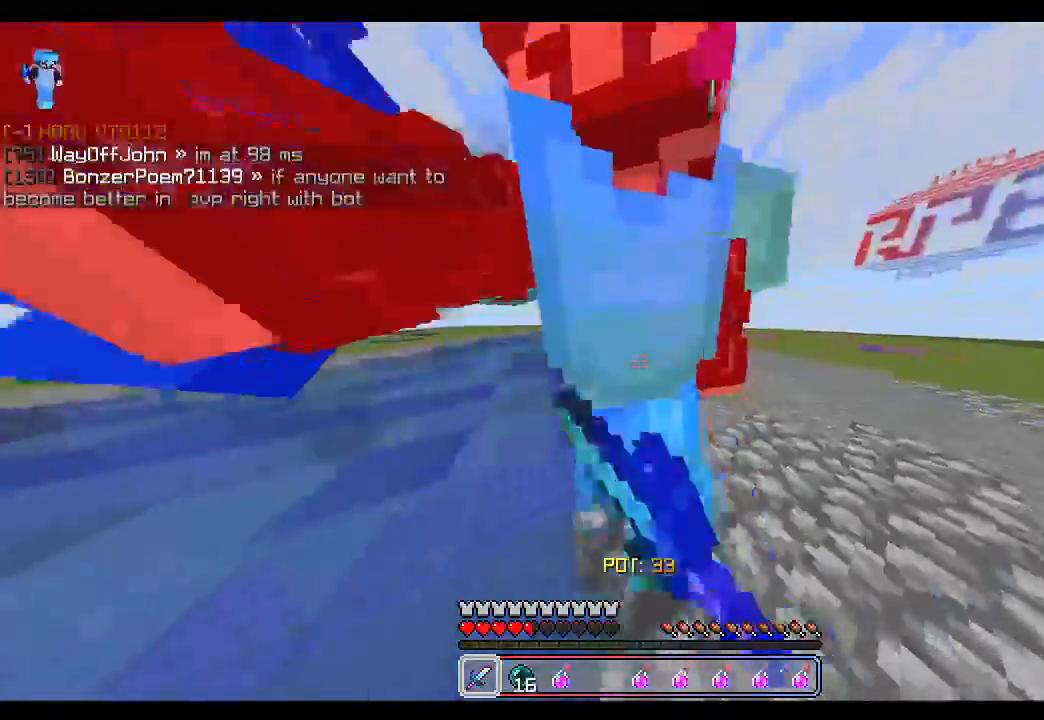
{"keys": ["w"], "mouse": ["right"], "events": [[33, "mouse_left", "up"], [67, "mouse_left", "down"], [83, "mouse_right", "down"], [117, "mouse_left", "up"], [133, "mouse_right", "up"], [150, "w", "up"], [167, "mouse_left", "down"], [200, "mouse_left", "up"], [250, "mouse_right", "down"], [267, "mouse_left", "down"], [300, "mouse_left", "up"], [317, "mouse_right", "up"], [350, "mouse_left", "down"], [383, "w", "down"], [400, "mouse_left", "up"], [433, "mouse_left", "down"], [433, "mouse_right", "down"], [500, "mouse_left", "up"]]}
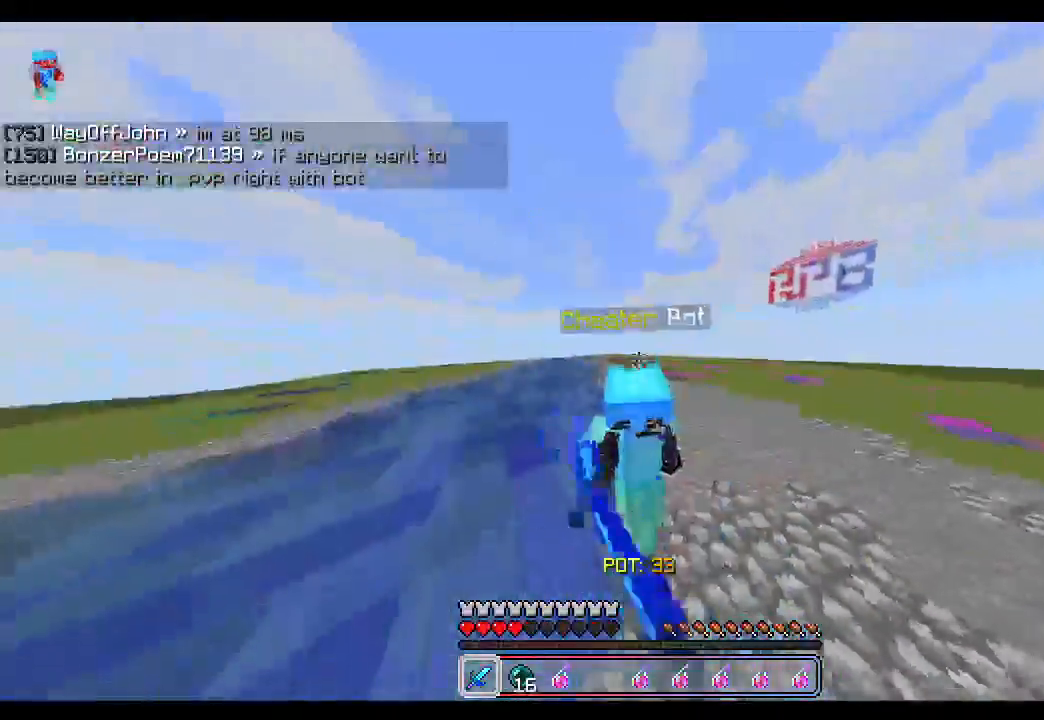
{"keys": ["w"], "mouse": [], "events": [[17, "mouse_right", "up"], [33, "mouse_left", "down"], [50, "mouse_left", "up"], [117, "mouse_left", "down"], [167, "mouse_left", "up"], [183, "mouse_left", "down"], [233, "mouse_left", "up"], [300, "mouse_left", "down"], [400, "mouse_left", "up"], [467, "mouse_left", "down"], [500, "mouse_left", "up"]]}
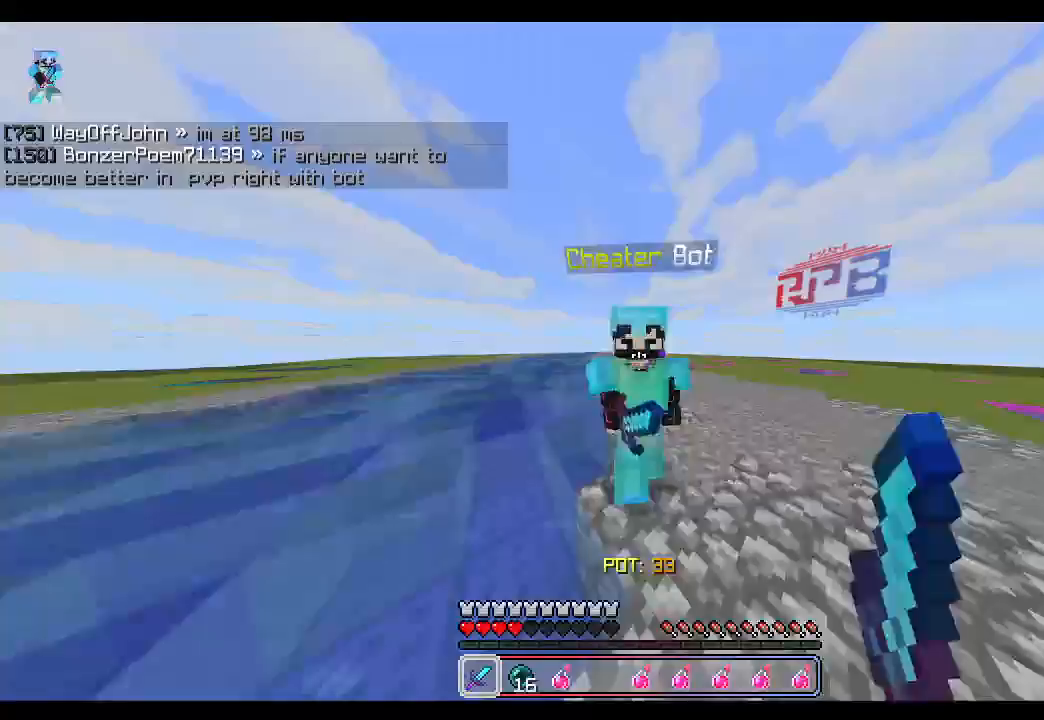
{"keys": ["w"], "mouse": [], "events": [[33, "mouse_left", "down"], [83, "mouse_left", "up"], [133, "mouse_left", "down"], [183, "mouse_left", "up"], [183, "w", "up"], [200, "mouse_left", "down"], [267, "mouse_left", "up"], [317, "mouse_left", "down"], [317, "w", "down"], [333, "mouse_left", "up"], [383, "mouse_left", "down"], [400, "w", "up"], [433, "mouse_left", "up"], [500, "w", "down"]]}
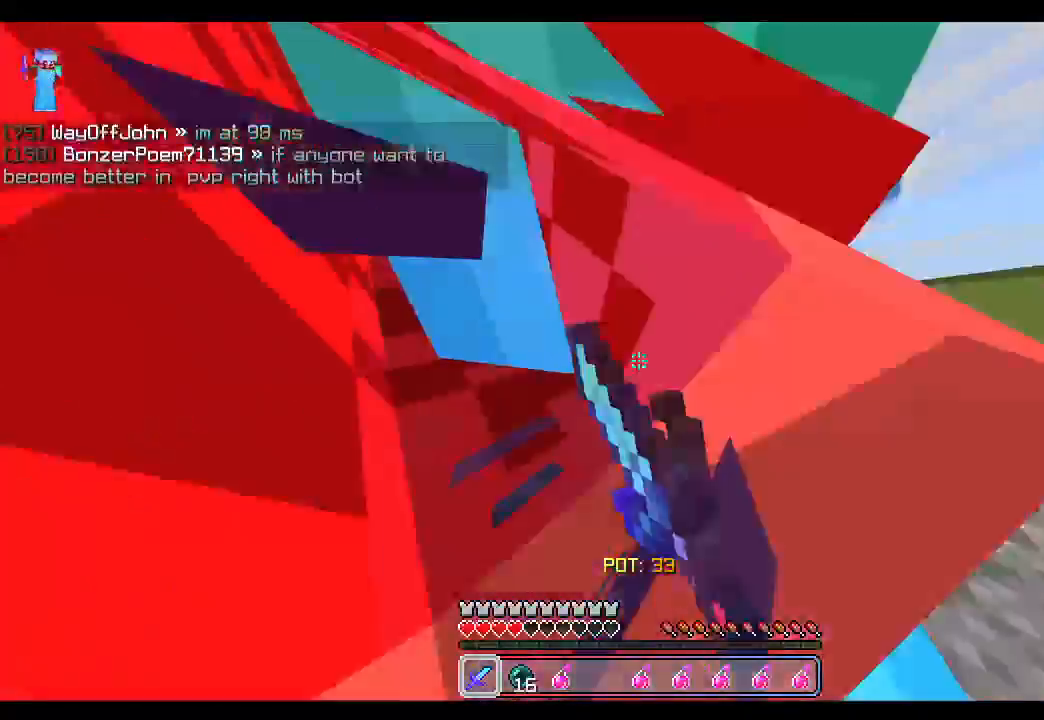
{"keys": ["w"], "mouse": [], "events": [[17, "mouse_left", "down"], [33, "mouse_left", "up"], [50, "w", "up"], [67, "mouse_left", "down"], [117, "mouse_left", "up"], [133, "w", "down"], [167, "mouse_left", "down"], [183, "mouse_left", "up"], [233, "mouse_left", "down"], [250, "w", "up"], [300, "mouse_left", "up"], [333, "mouse_left", "down"], [333, "w", "down"], [383, "mouse_left", "up"], [417, "mouse_left", "down"], [483, "mouse_left", "up"]]}
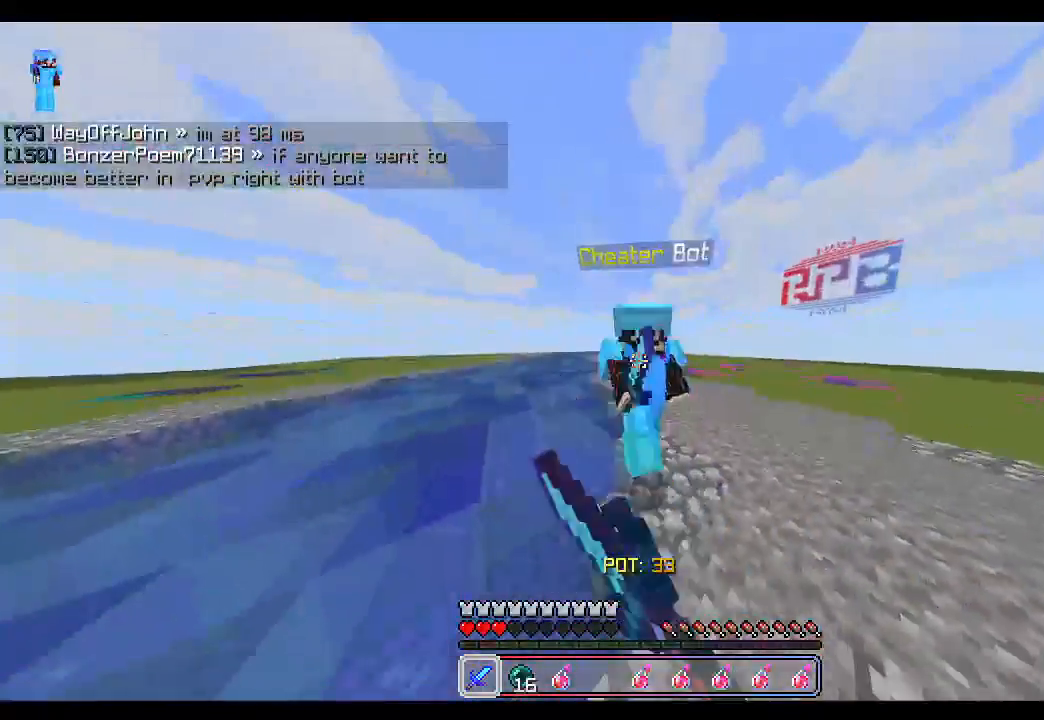
{"keys": ["w"], "mouse": ["left"], "events": [[17, "mouse_left", "down"], [67, "mouse_left", "up"], [100, "mouse_left", "down"], [100, "w", "up"], [167, "mouse_left", "up"], [217, "mouse_left", "down"], [217, "w", "down"], [267, "mouse_left", "up"], [300, "mouse_left", "down"], [367, "mouse_left", "up"], [400, "mouse_left", "down"], [400, "w", "up"], [450, "mouse_left", "up"], [483, "mouse_left", "down"], [500, "w", "down"]]}
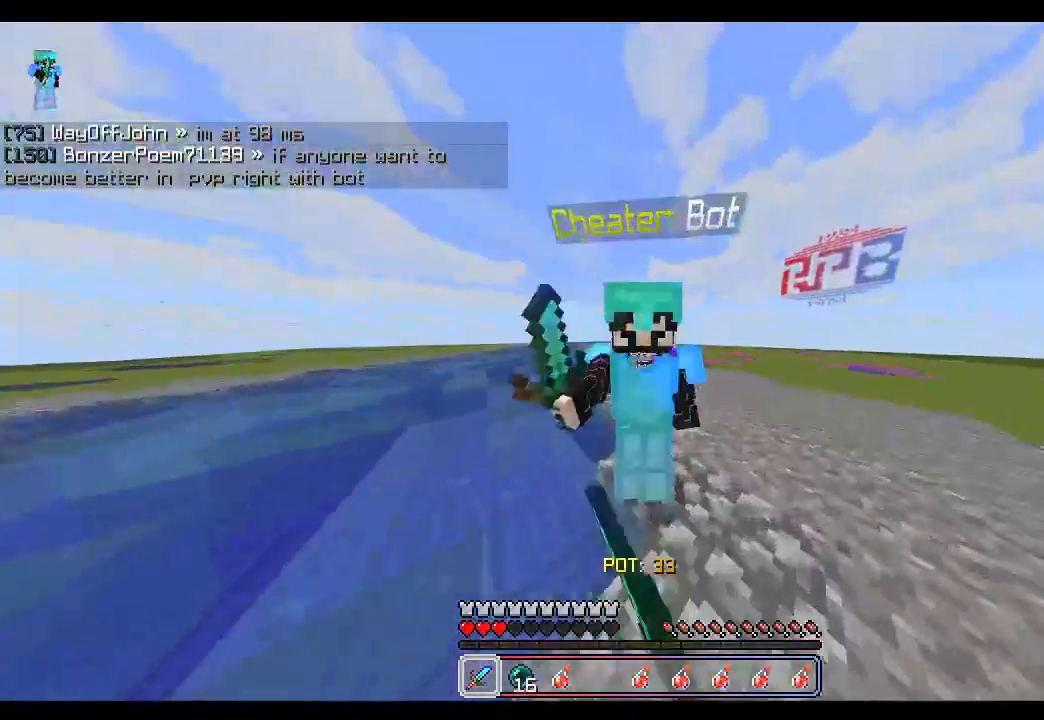
{"keys": [], "mouse": ["left"], "events": [[50, "mouse_left", "up"], [100, "mouse_left", "down"], [133, "mouse_left", "up"], [167, "w", "up"], [183, "mouse_left", "down"], [250, "mouse_left", "up"], [283, "mouse_left", "down"], [283, "w", "down"], [317, "mouse_left", "up"], [367, "mouse_left", "down"], [433, "mouse_left", "up"], [483, "mouse_left", "down"], [483, "w", "up"]]}
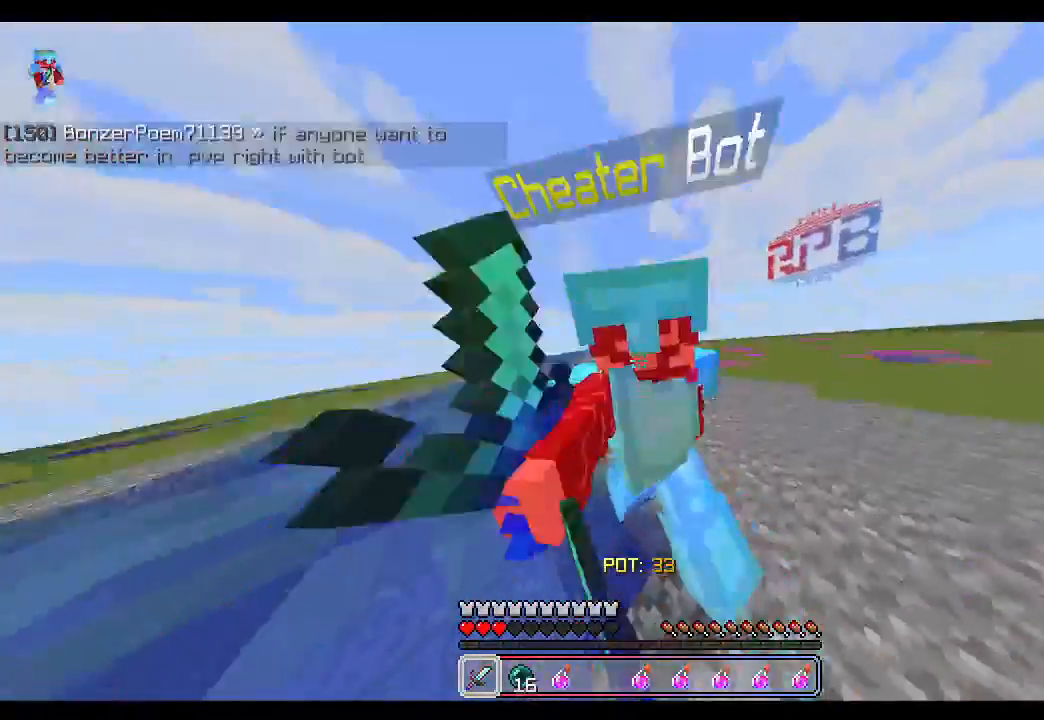
{"keys": ["w"], "mouse": [], "events": [[17, "mouse_left", "up"], [50, "mouse_left", "down"], [83, "w", "down"], [117, "mouse_left", "up"], [167, "mouse_left", "down"], [200, "mouse_left", "up"], [233, "mouse_left", "down"], [267, "w", "up"], [300, "mouse_left", "up"], [350, "mouse_left", "down"], [367, "w", "down"], [383, "mouse_left", "up"], [417, "mouse_left", "down"], [500, "mouse_left", "up"]]}
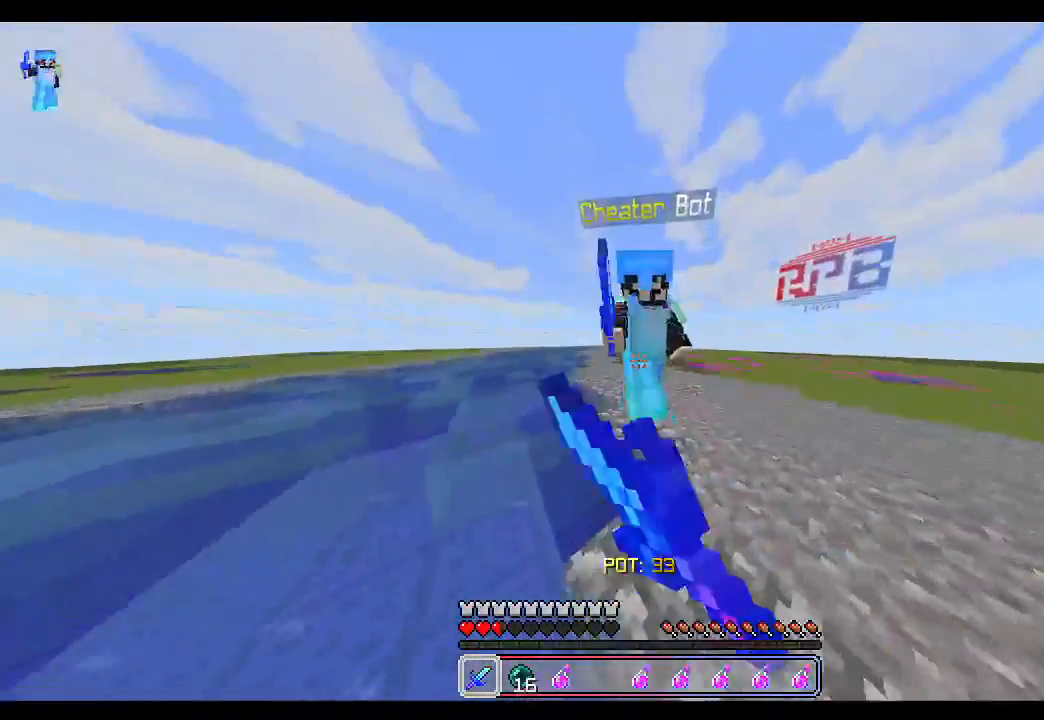
{"keys": [], "mouse": ["left"], "events": [[33, "mouse_left", "down"], [67, "mouse_left", "up"], [100, "w", "up"], [117, "mouse_left", "down"], [167, "mouse_left", "up"], [200, "w", "down"], [217, "mouse_left", "down"], [267, "mouse_left", "up"], [300, "mouse_left", "down"], [383, "mouse_left", "up"], [417, "w", "up"], [433, "mouse_left", "down"], [467, "mouse_left", "up"], [500, "mouse_left", "down"]]}
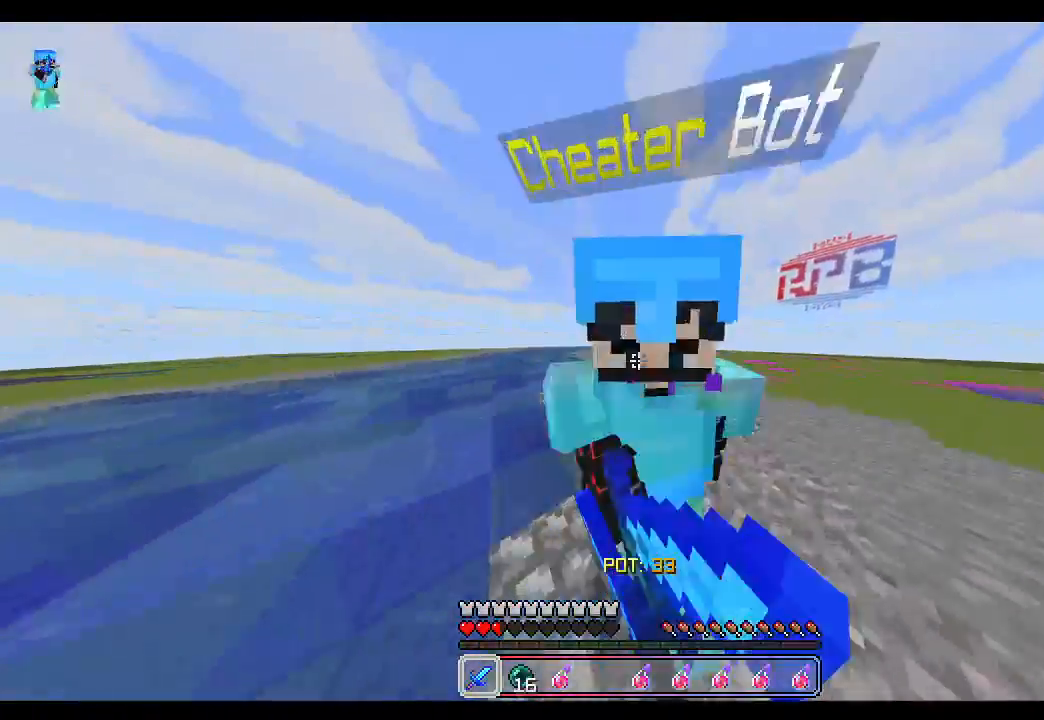
{"keys": ["w"], "mouse": [], "events": [[33, "w", "down"], [67, "mouse_left", "up"], [117, "mouse_left", "down"], [150, "w", "up"], [167, "mouse_left", "up"], [200, "mouse_left", "down"], [267, "mouse_left", "up"], [300, "mouse_left", "down"], [317, "w", "down"], [367, "mouse_left", "up"], [400, "mouse_left", "down"], [500, "mouse_left", "up"]]}
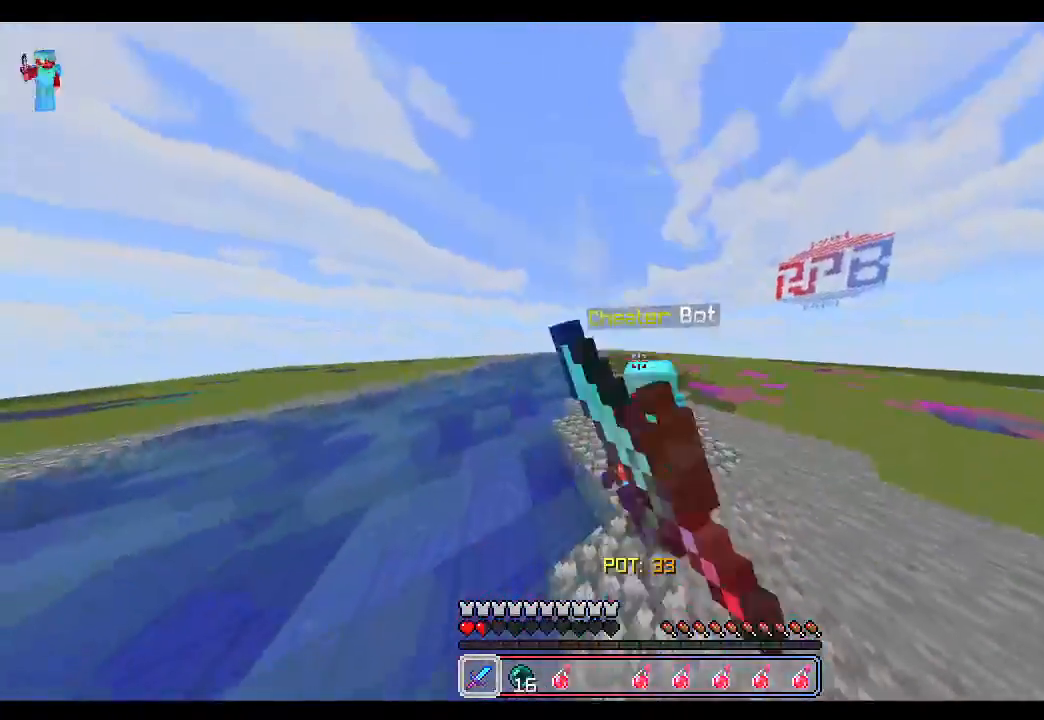
{"keys": ["w"], "mouse": ["left"], "events": [[33, "w", "up"], [50, "mouse_left", "down"], [67, "mouse_left", "up"], [100, "mouse_left", "down"], [117, "w", "down"], [150, "mouse_left", "up"], [200, "mouse_left", "down"], [250, "mouse_left", "up"], [283, "w", "up"], [300, "mouse_left", "down"], [350, "mouse_left", "up"], [367, "w", "down"], [383, "mouse_left", "down"], [417, "mouse_left", "up"], [467, "mouse_left", "down"]]}
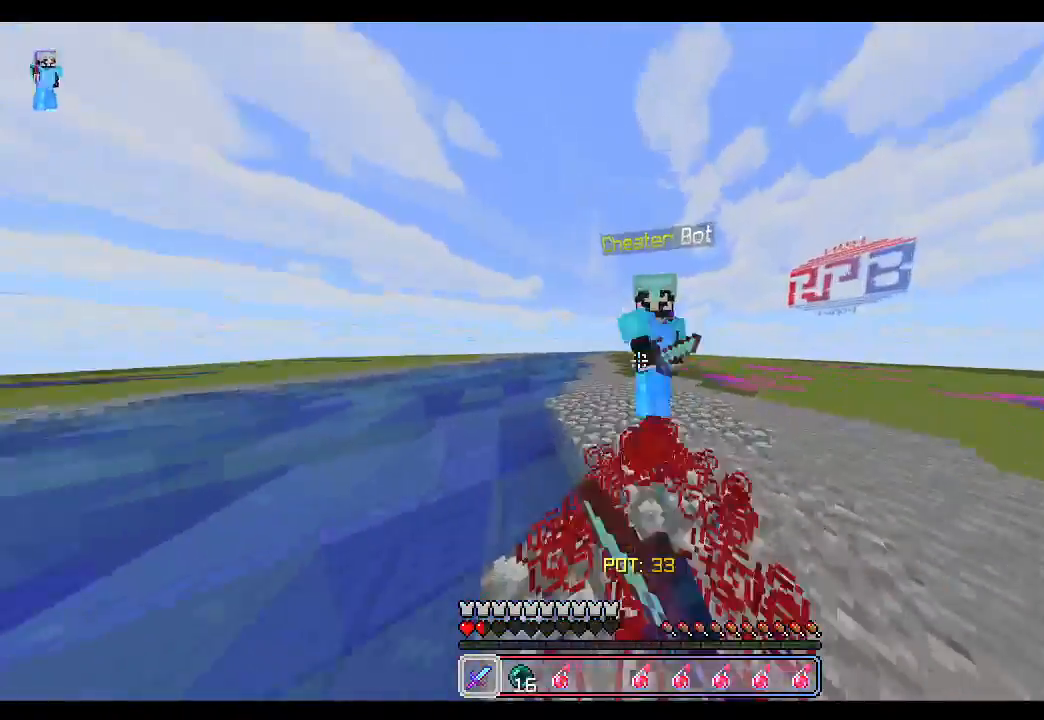
{"keys": [], "mouse": [], "events": [[33, "mouse_left", "up"], [67, "mouse_left", "down"], [100, "mouse_left", "up"], [150, "mouse_left", "down"], [200, "mouse_left", "up"], [250, "mouse_left", "down"], [283, "mouse_left", "up"], [317, "mouse_left", "down"], [367, "w", "up"], [383, "mouse_left", "up"], [417, "mouse_left", "down"], [450, "mouse_left", "up"]]}
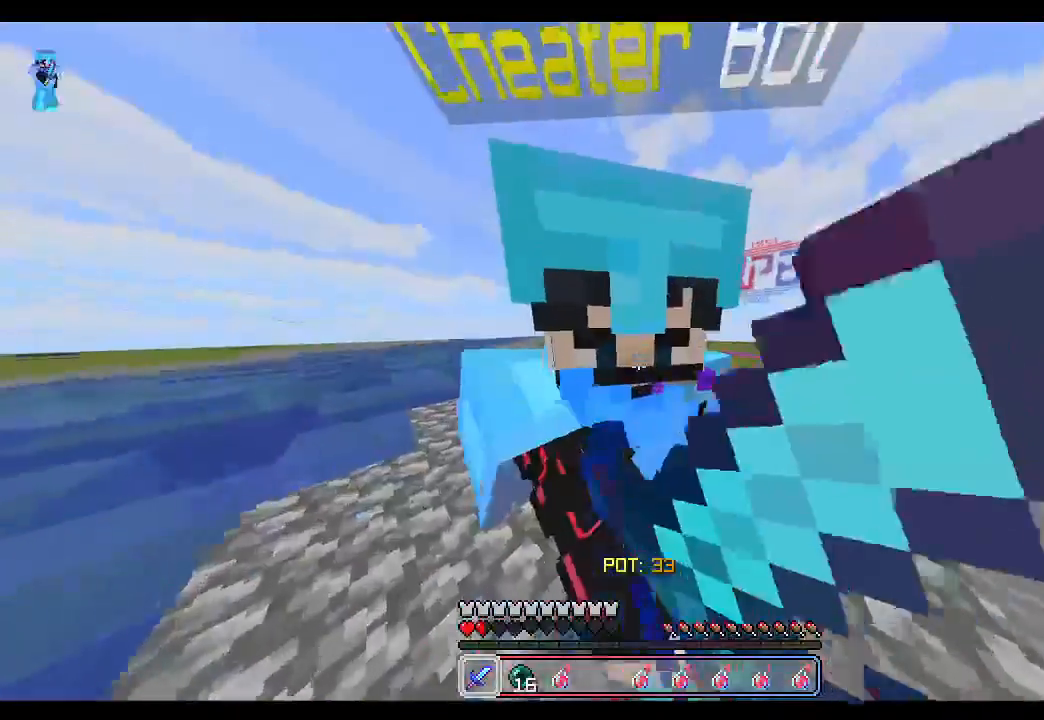
{"keys": ["w"], "mouse": [], "events": [[17, "mouse_left", "down"], [33, "w", "down"], [50, "mouse_left", "up"], [83, "mouse_left", "down"], [117, "mouse_left", "up"], [167, "mouse_left", "down"], [233, "mouse_left", "up"], [267, "mouse_left", "down"], [317, "mouse_left", "up"], [350, "mouse_left", "down"], [400, "mouse_left", "up"]]}
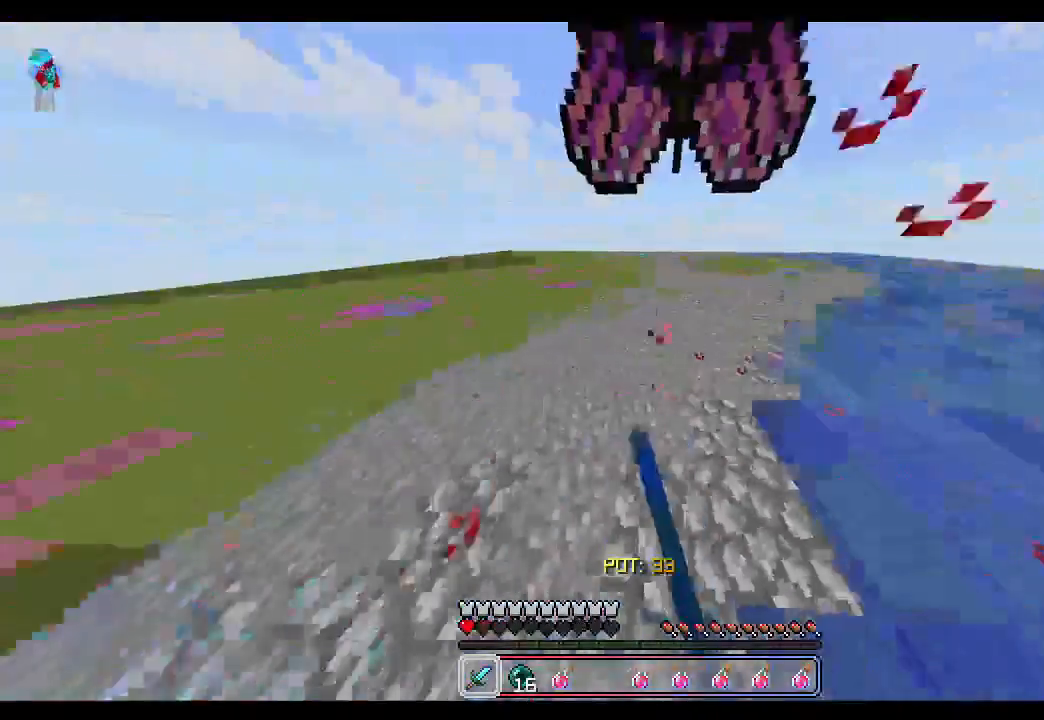
{"keys": ["w"], "mouse": ["right"], "events": [[50, "mouse_right", "down"], [150, "mouse_right", "up"], [250, "mouse_right", "down"], [367, "mouse_right", "up"], [450, "mouse_right", "down"]]}